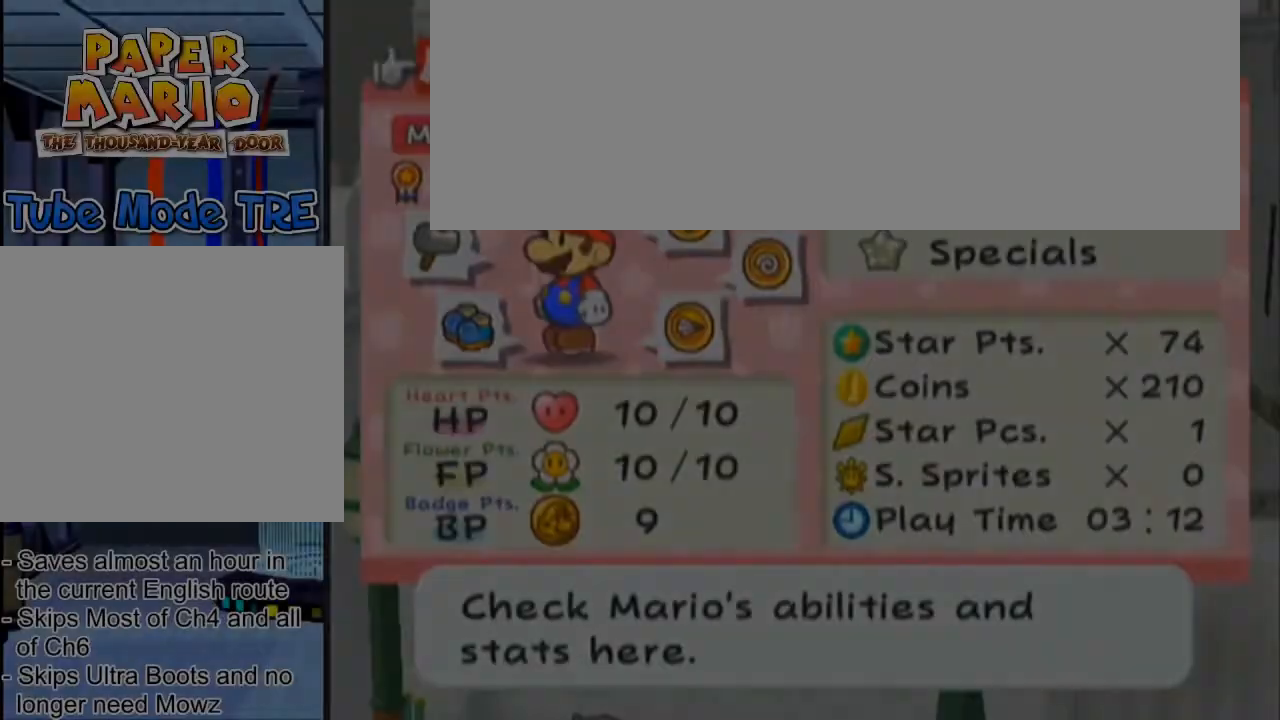
Gameplay with a controller (Nintendo layout); each line is a JSON object with the inputs held at the frame after it. "events" lists button and stick changes between this image and that frame as [ms after this image, input, new state], when the widget could be followed in between. Not read: L3 R3 right_stick.
{"buttons": [], "left_stick": "center", "events": []}
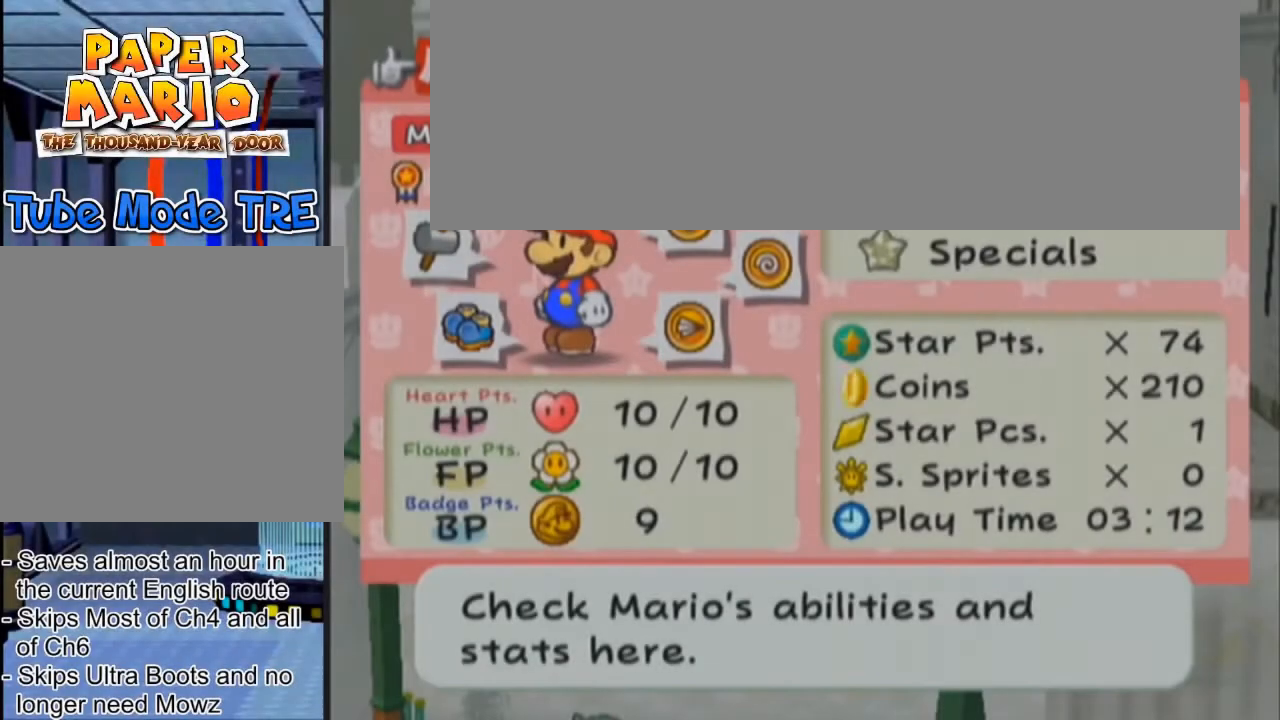
{"buttons": [], "left_stick": "center", "events": []}
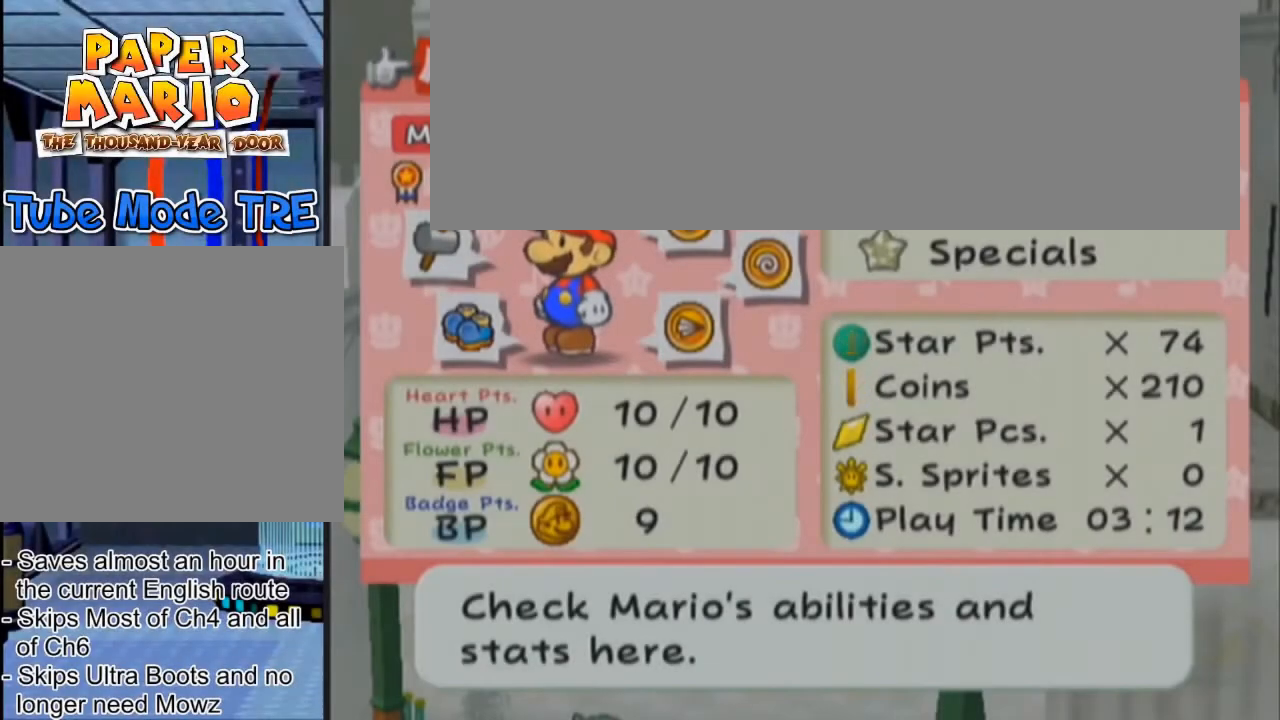
{"buttons": [], "left_stick": "center", "events": []}
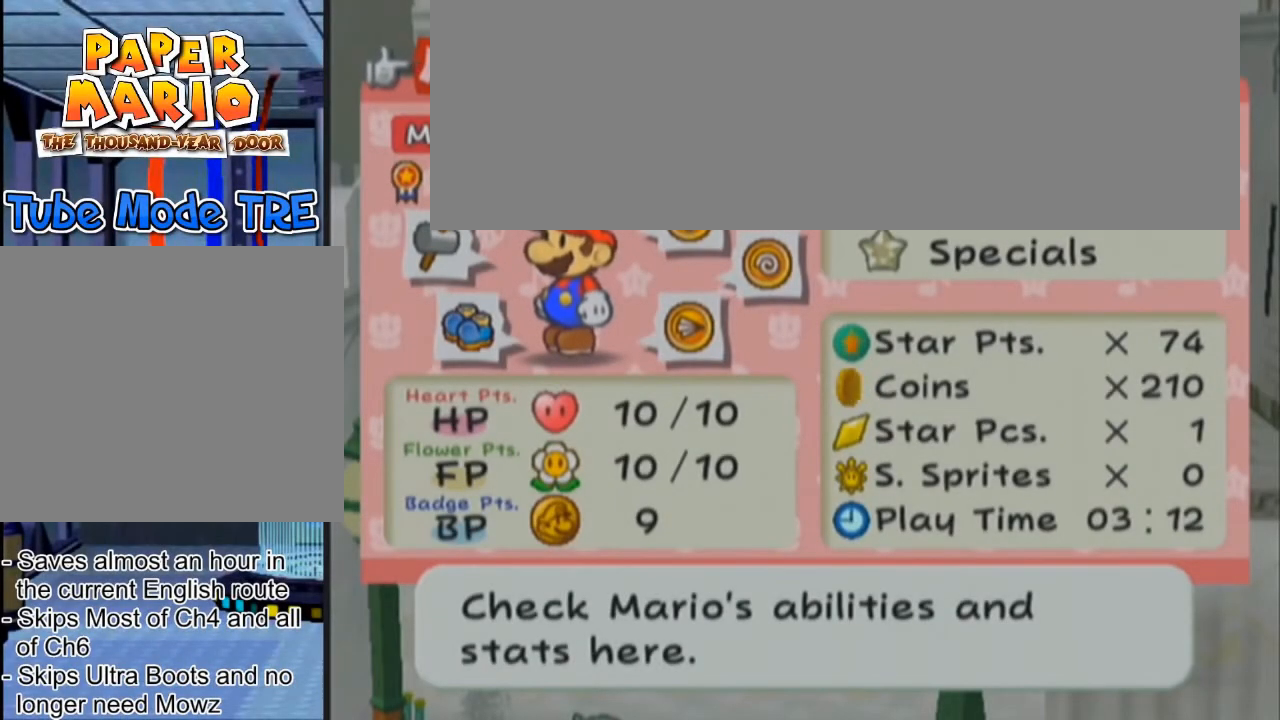
{"buttons": [], "left_stick": "center"}
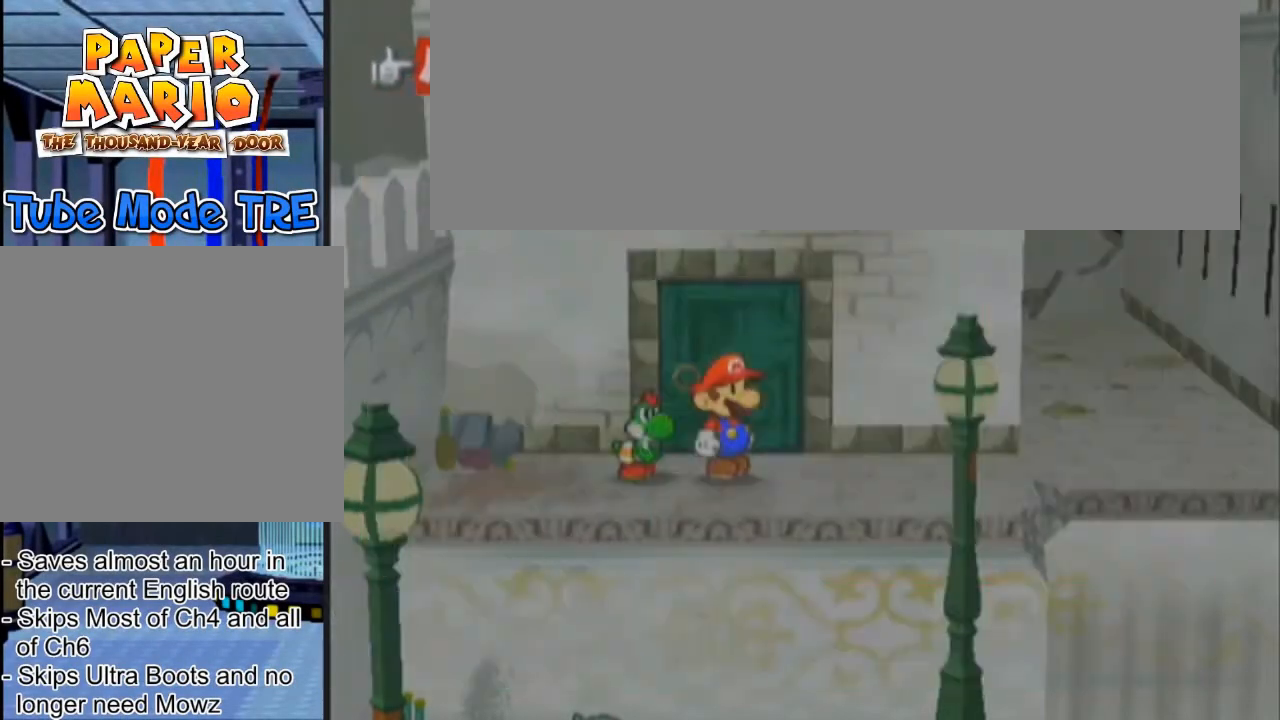
{"buttons": [], "left_stick": "center", "events": [[400, "A", "down"], [500, "A", "up"]]}
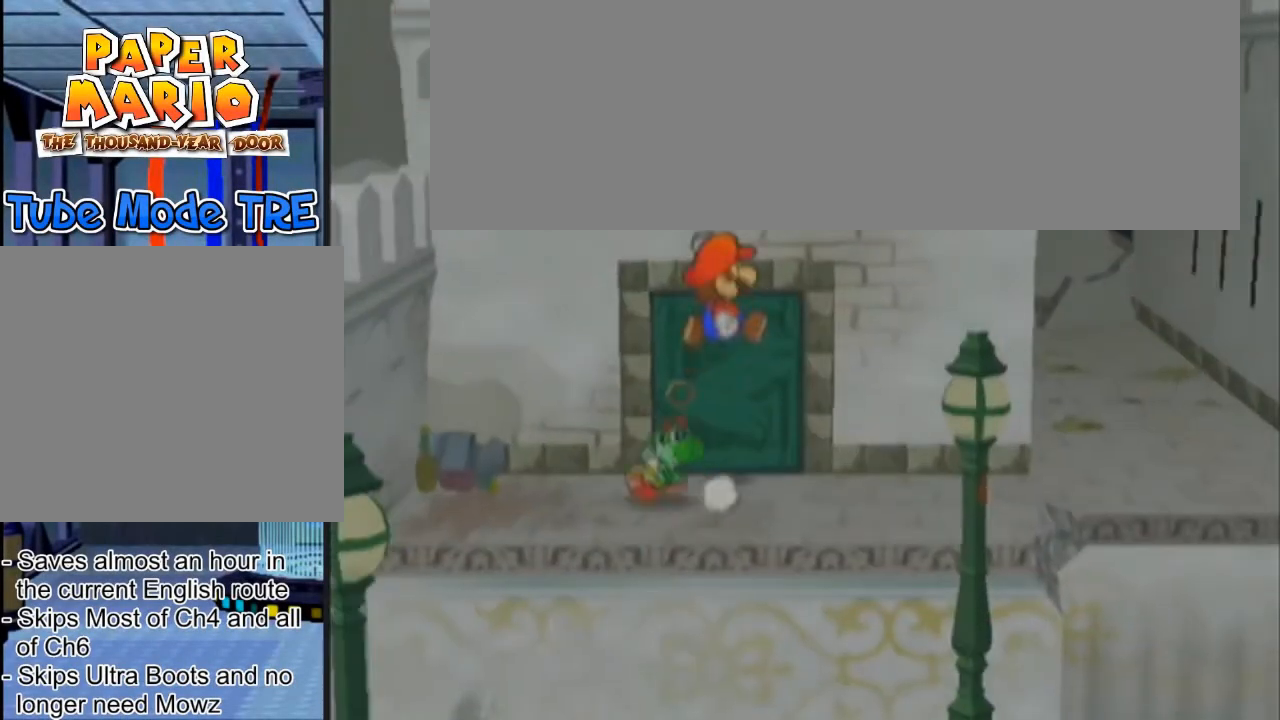
{"buttons": ["A", "B", "R1"], "left_stick": "center", "events": [[301, "A", "down"], [301, "B", "down"], [301, "R1", "down"]]}
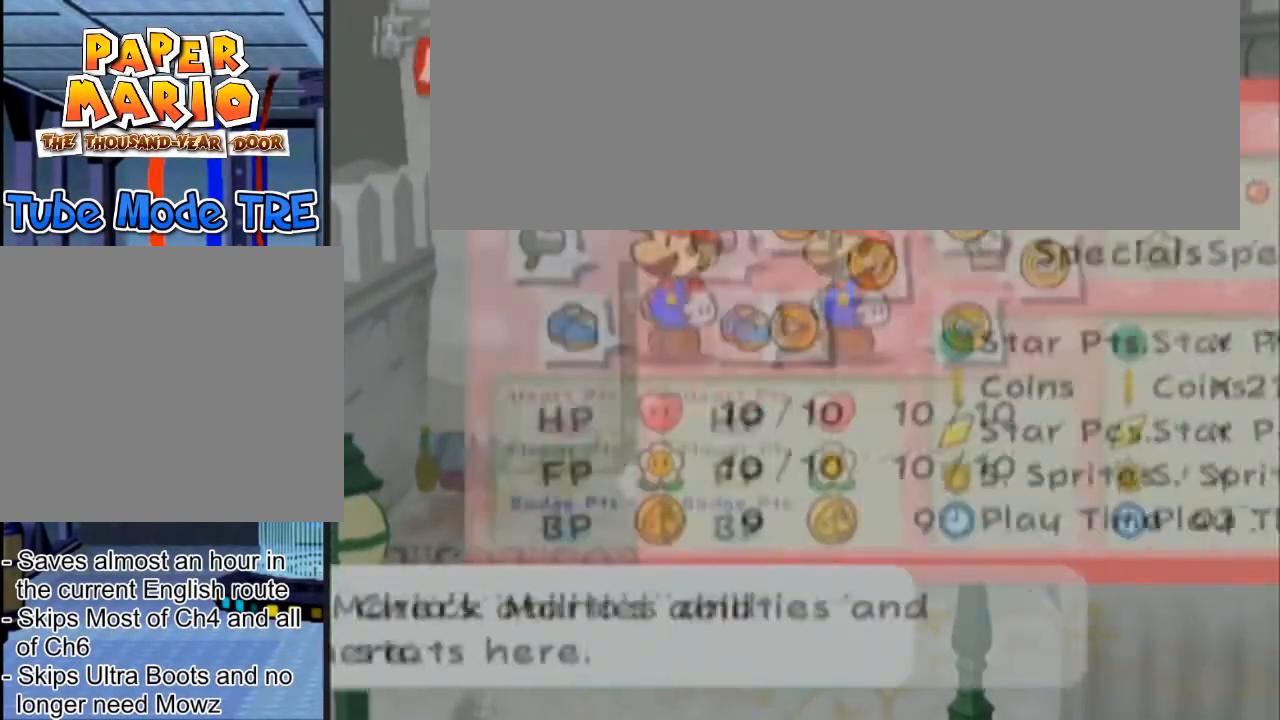
{"buttons": [], "left_stick": "center", "events": [[167, "A", "up"], [167, "B", "up"], [200, "R1", "up"]]}